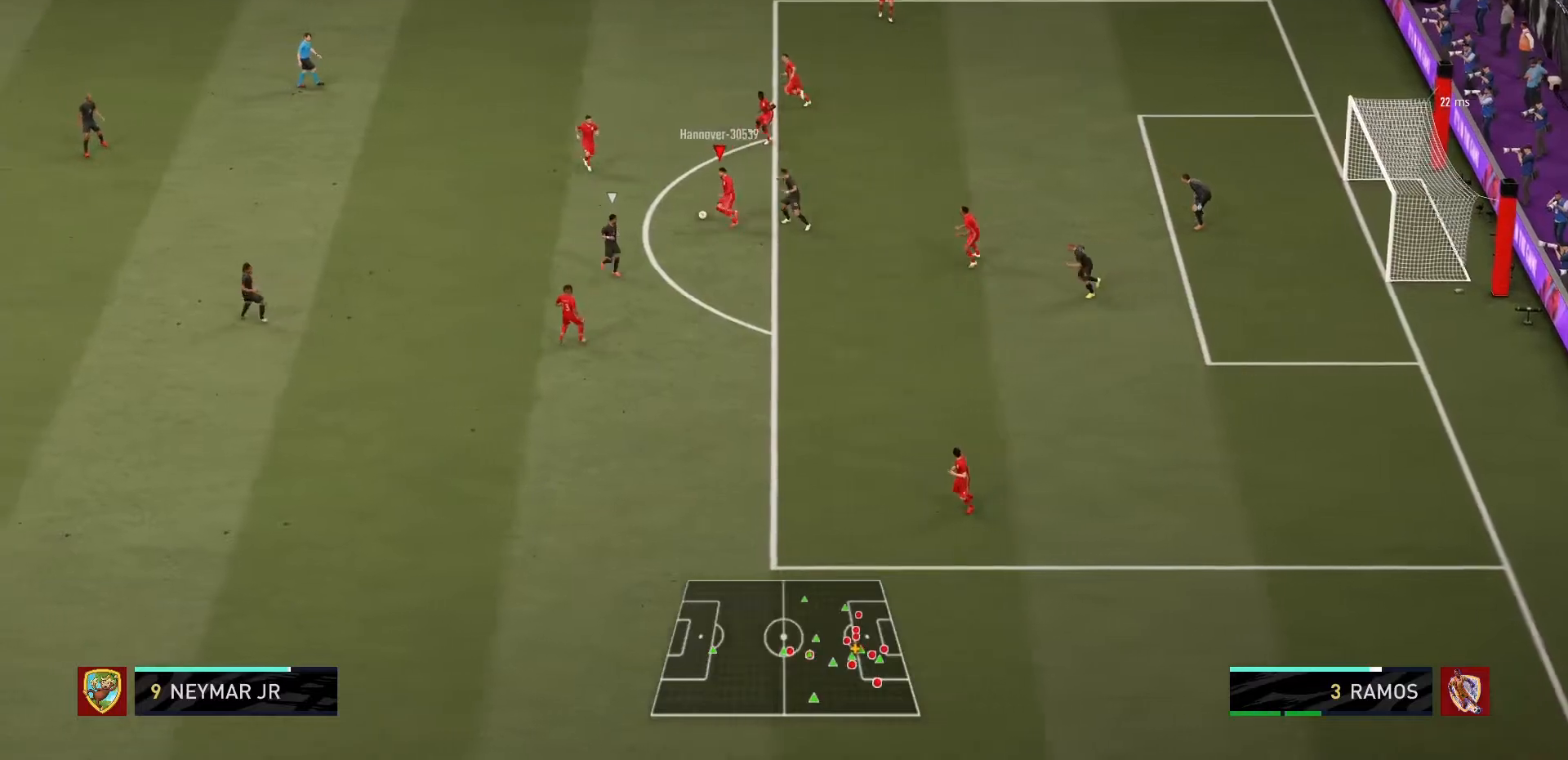
Gameplay with a controller (PlayStation layout); each line is a JSON object with the inputs held at the frame after it. "events" lists button and stick changes between this image and that frame as [ms after this image, input, new state], when the widget could be followed in between. Not read: L3 R3.
{"buttons": ["R1"], "left_stick": "up-left", "right_stick": "center", "events": [[67, "R1", "down"]]}
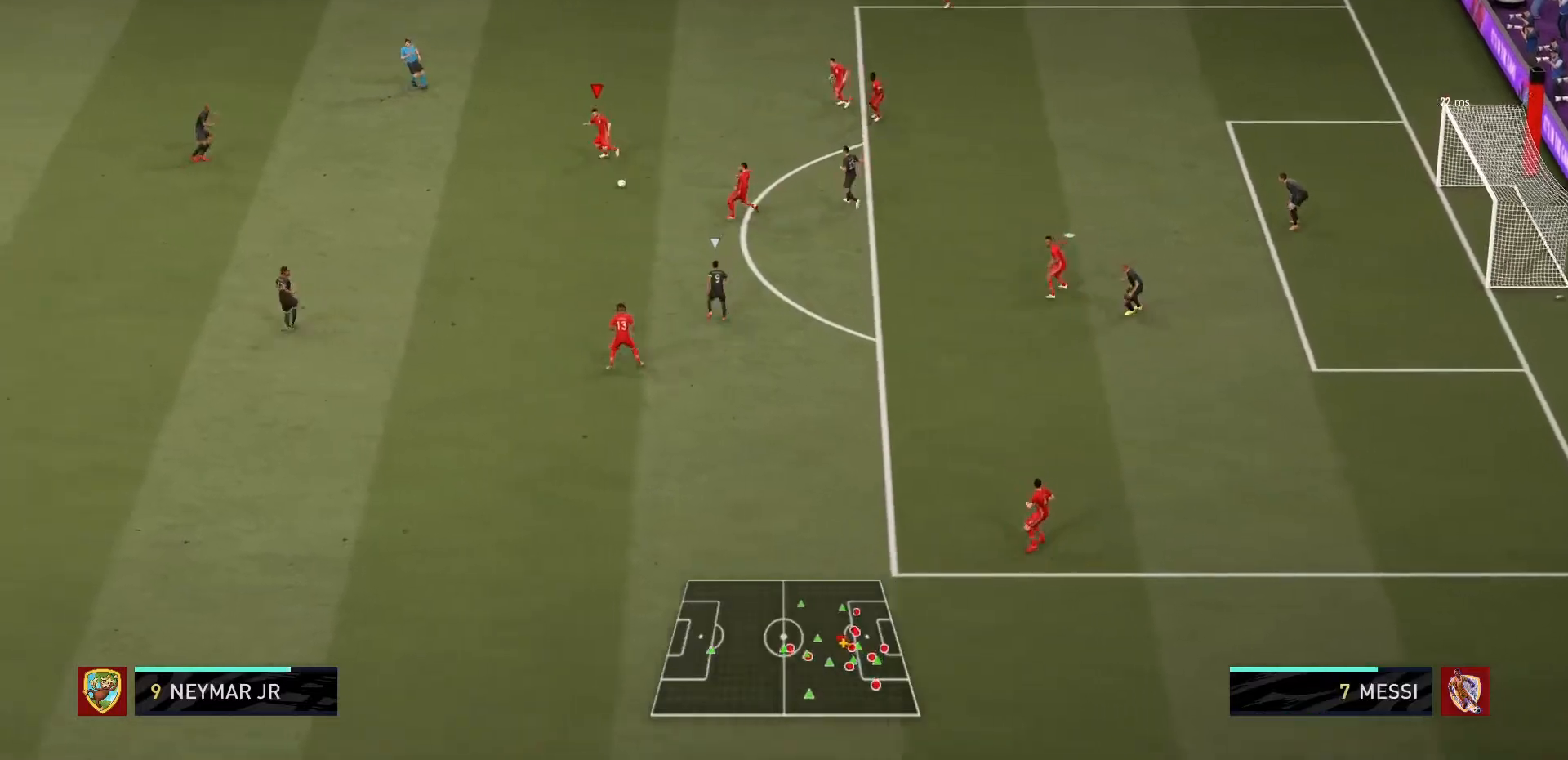
{"buttons": [], "left_stick": "left", "right_stick": "center", "events": [[233, "R1", "up"], [300, "left_stick", "left"], [400, "CROSS", "down"], [500, "CROSS", "up"]]}
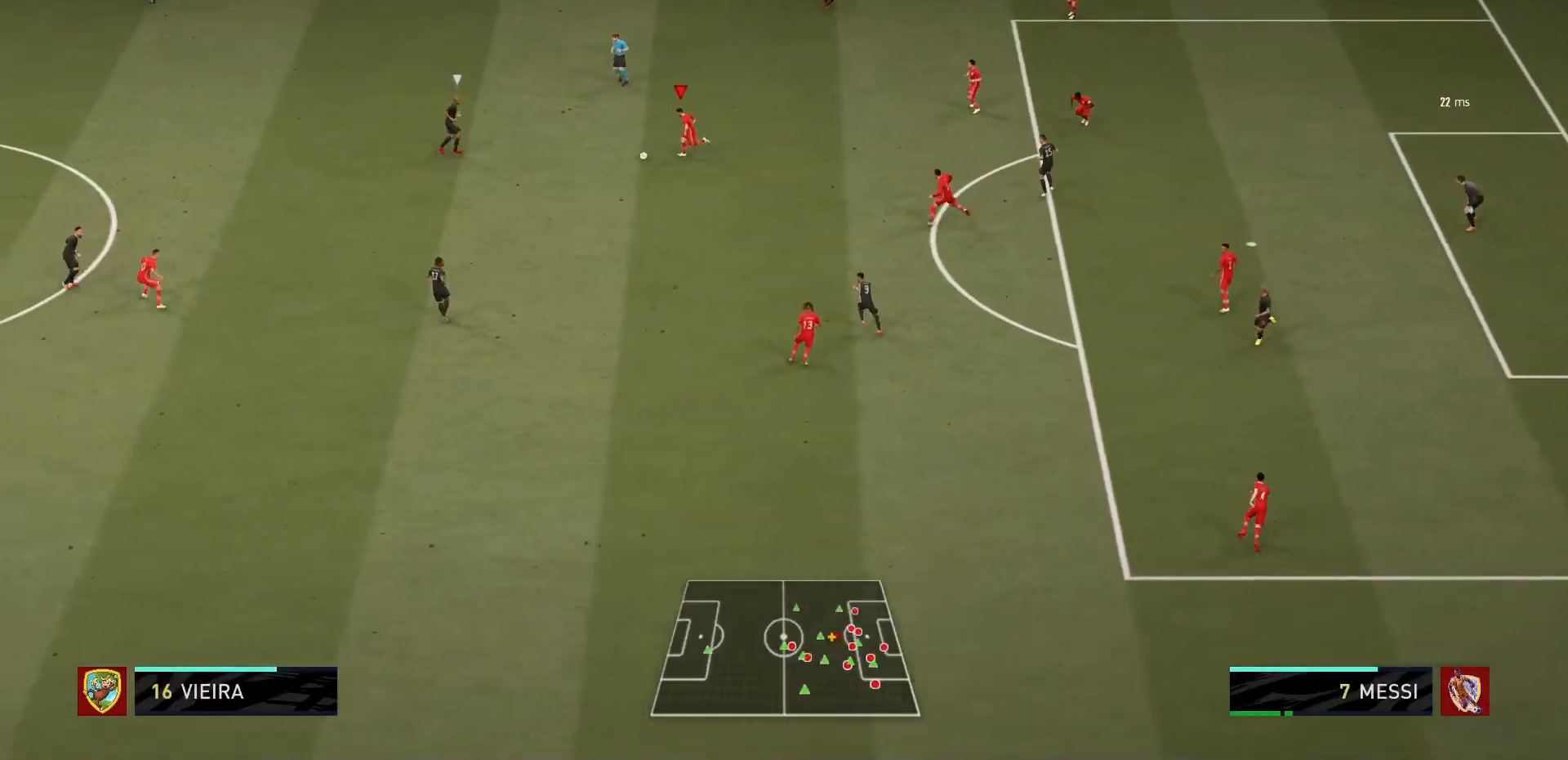
{"buttons": ["CIRCLE"], "left_stick": "up-left", "right_stick": "center", "events": [[33, "CROSS", "down"], [100, "left_stick", "up-left"], [267, "CROSS", "up"], [367, "CIRCLE", "down"]]}
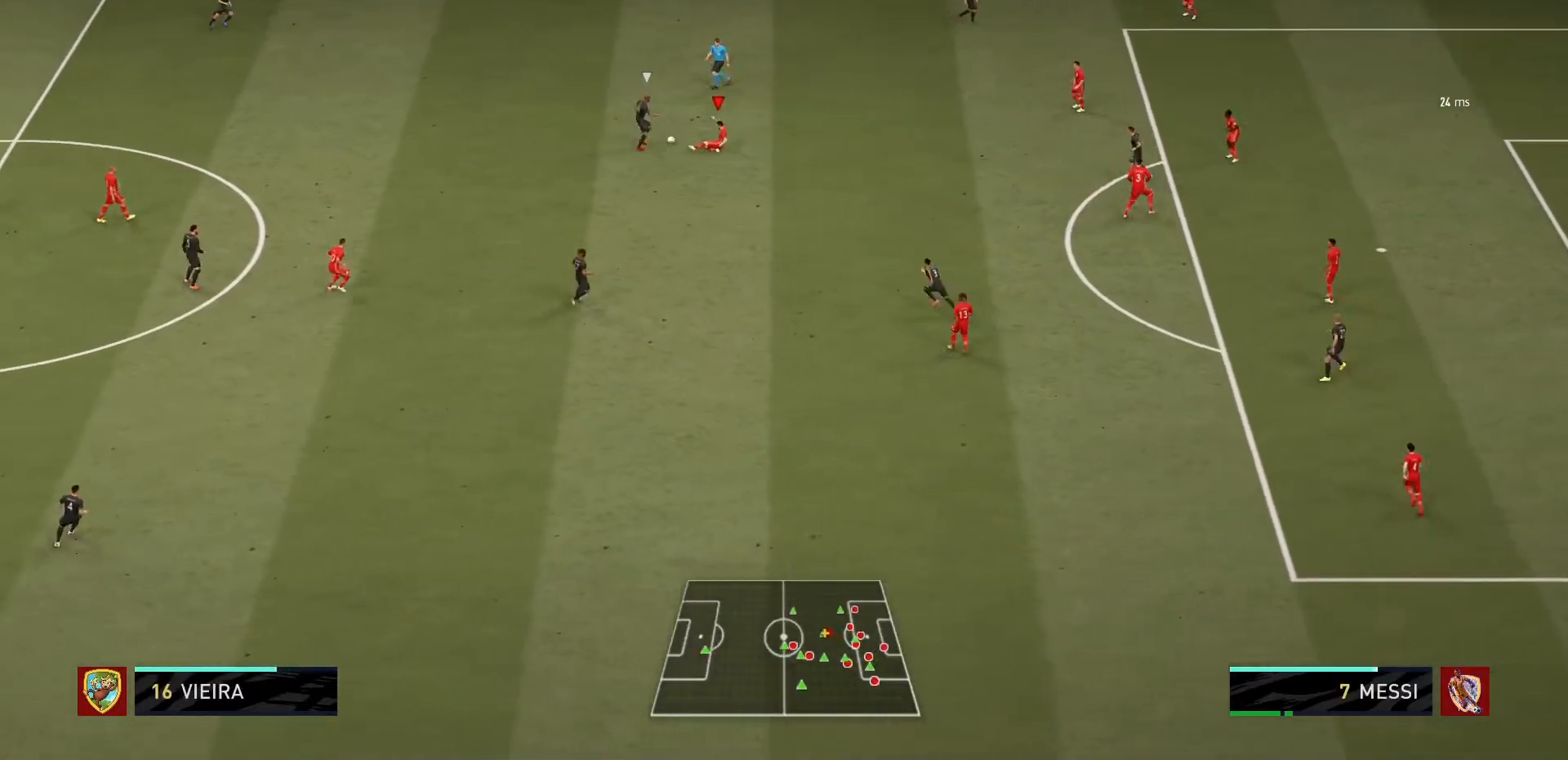
{"buttons": ["L1", "R1"], "left_stick": "up-right", "right_stick": "center", "events": [[166, "left_stick", "center"], [433, "CIRCLE", "up"], [433, "L1", "down"], [467, "R1", "down"], [467, "left_stick", "up-right"]]}
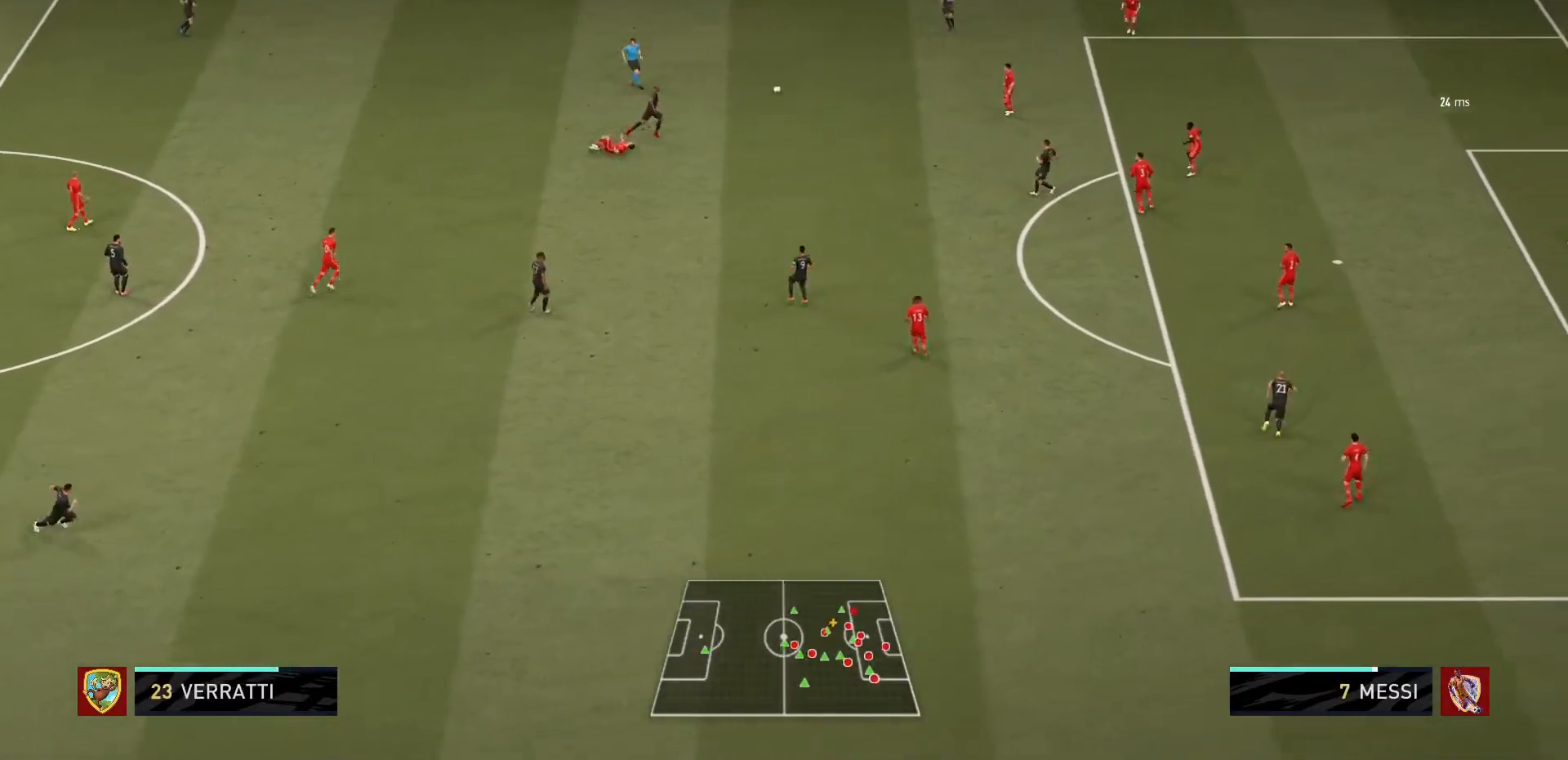
{"buttons": ["L2", "R1"], "left_stick": "down", "right_stick": "center", "events": [[100, "L1", "up"], [167, "left_stick", "up-left"], [200, "L2", "down"], [300, "left_stick", "down-left"], [467, "left_stick", "down"]]}